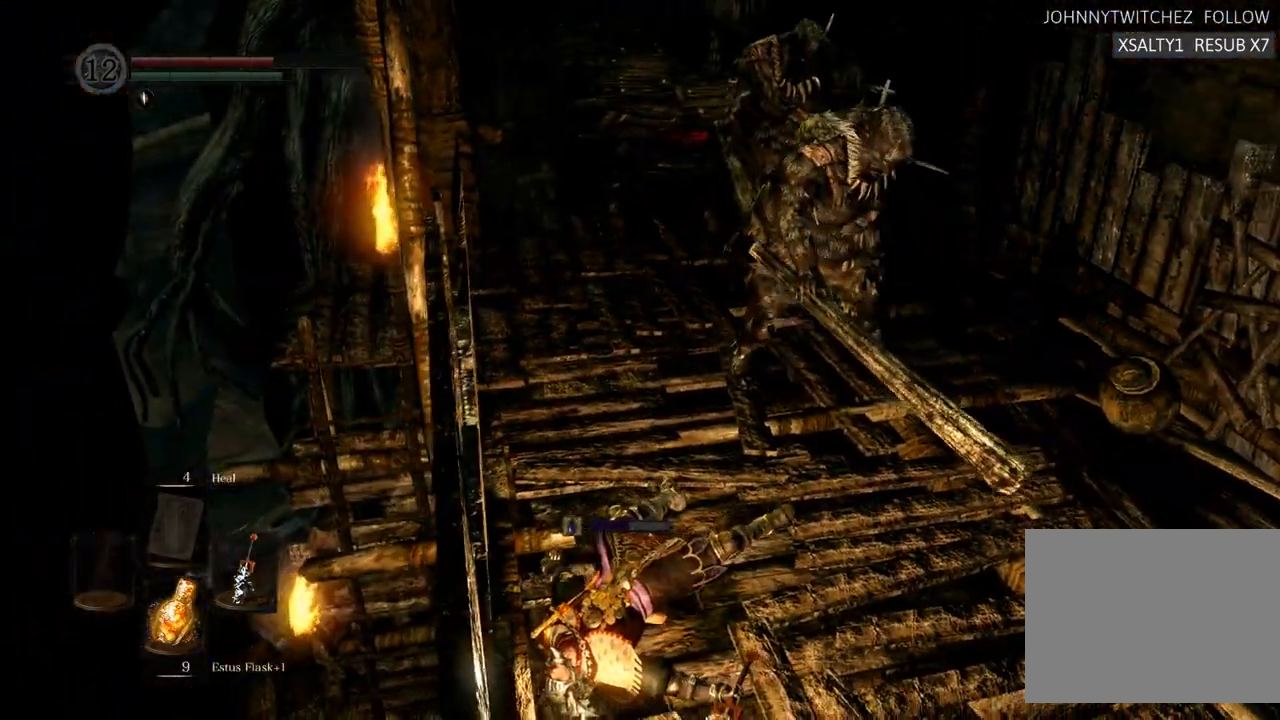
Gameplay with a controller (PlayStation layout); each line is a JSON object with the inputs held at the frame after it (dt_ms = milliseconds from this image to that frame). "events" lists button and stick changes between this image and that frame as [ms after this image, input, new state], when the widget could be followed in between. Not read: L3 R3.
{"dt_ms": 500, "buttons": [], "left_stick": "right", "right_stick": "center", "events": [[67, "right_stick", "left"], [200, "right_stick", "center"], [267, "left_stick", "center"], [450, "left_stick", "right"]]}
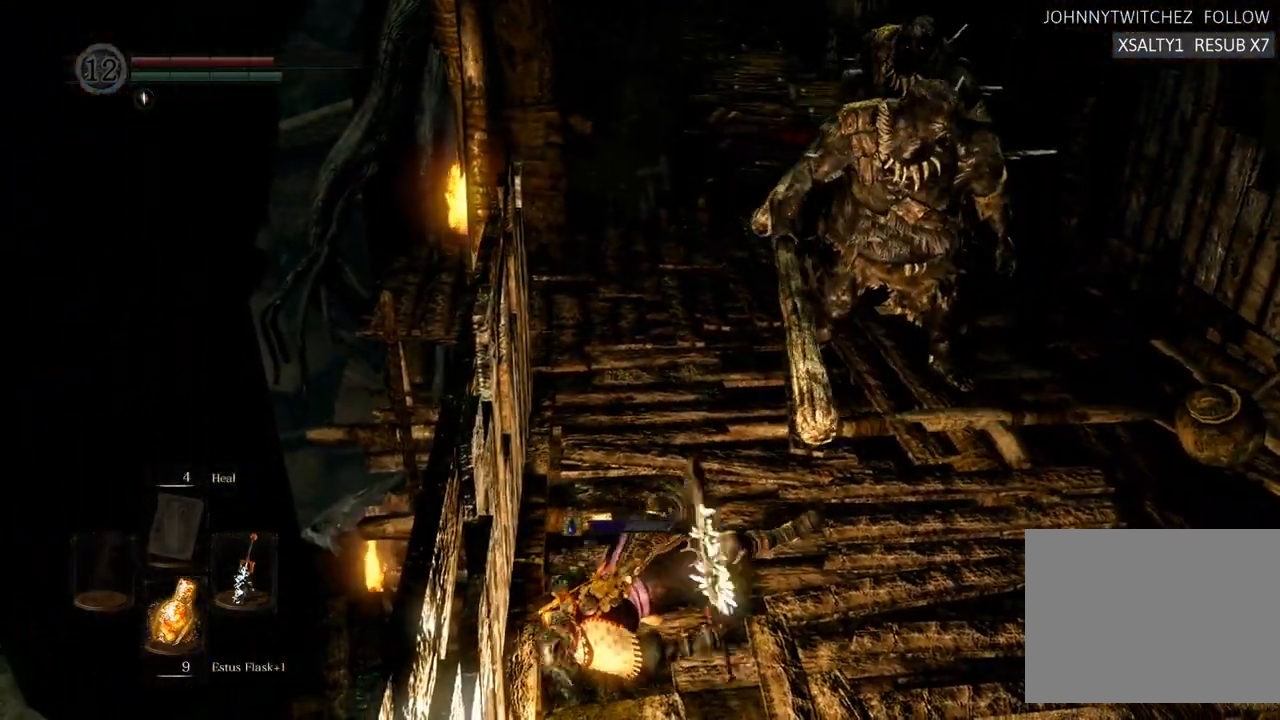
{"dt_ms": 500, "buttons": ["L1"], "left_stick": "up-right", "right_stick": "center", "events": [[17, "left_stick", "up-right"], [400, "L1", "down"]]}
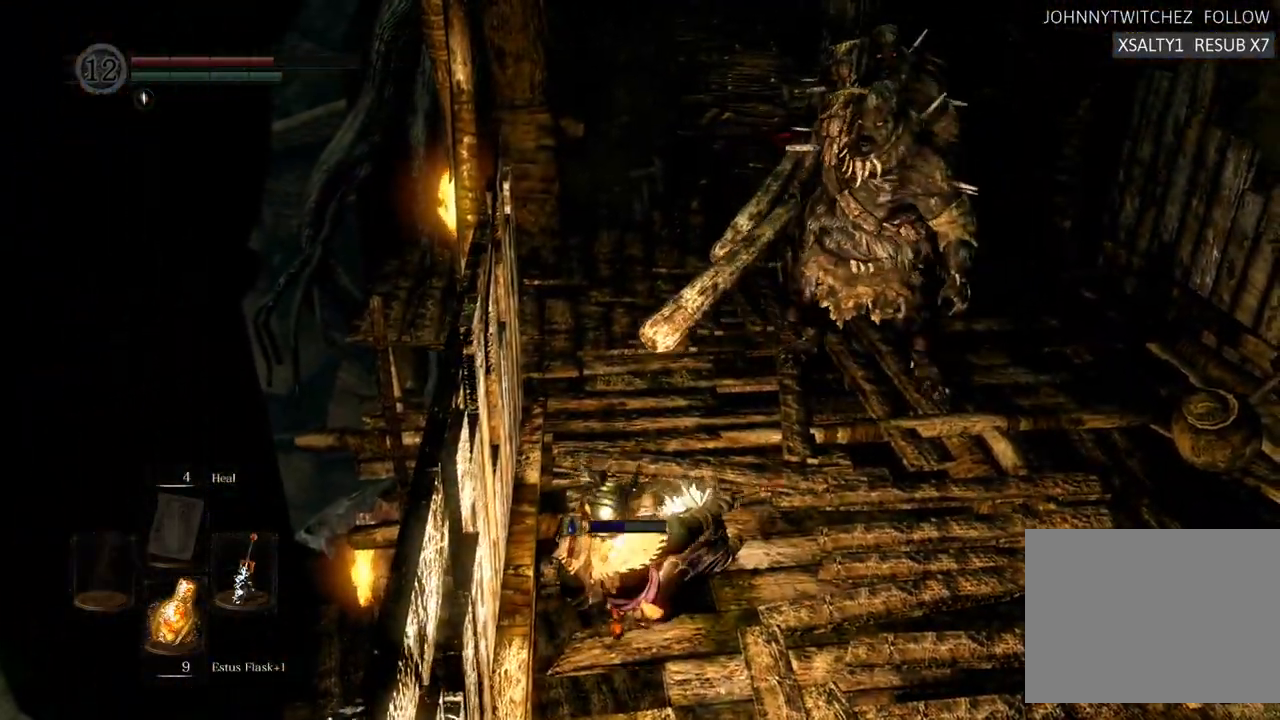
{"dt_ms": 1000, "buttons": [], "left_stick": "right", "right_stick": "center"}
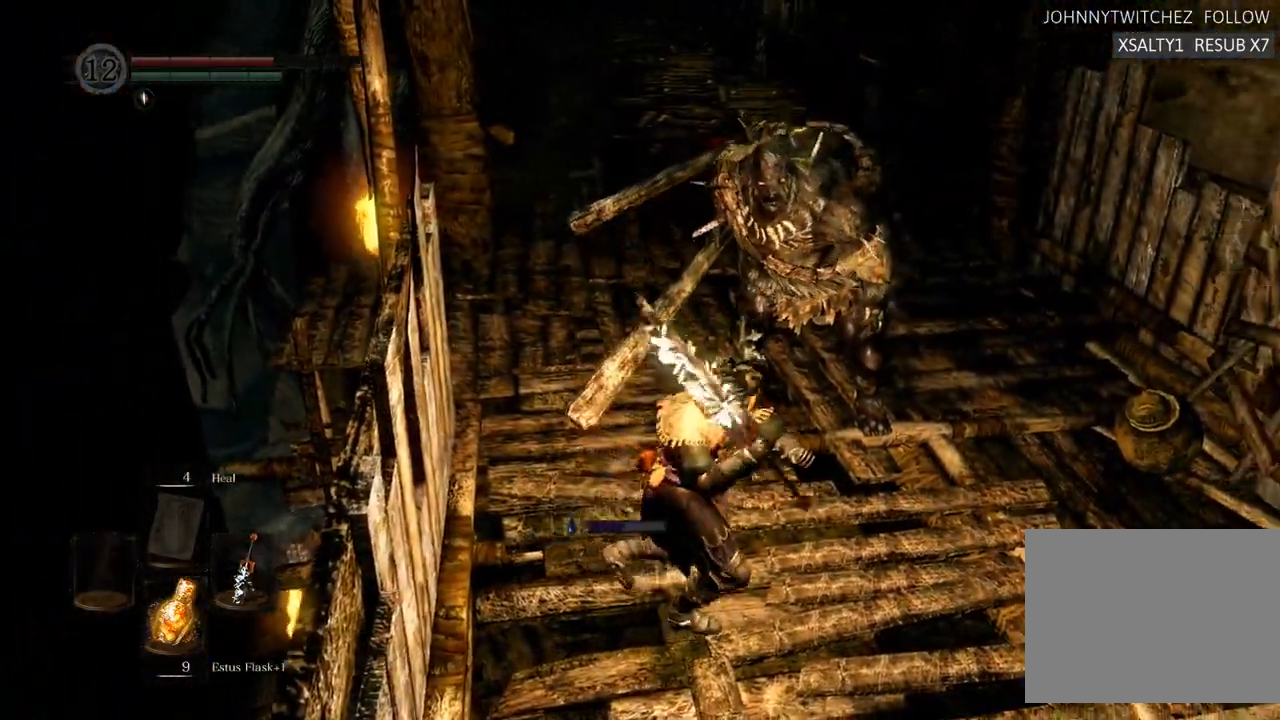
{"dt_ms": 1000, "buttons": [], "left_stick": "up-left", "right_stick": "center"}
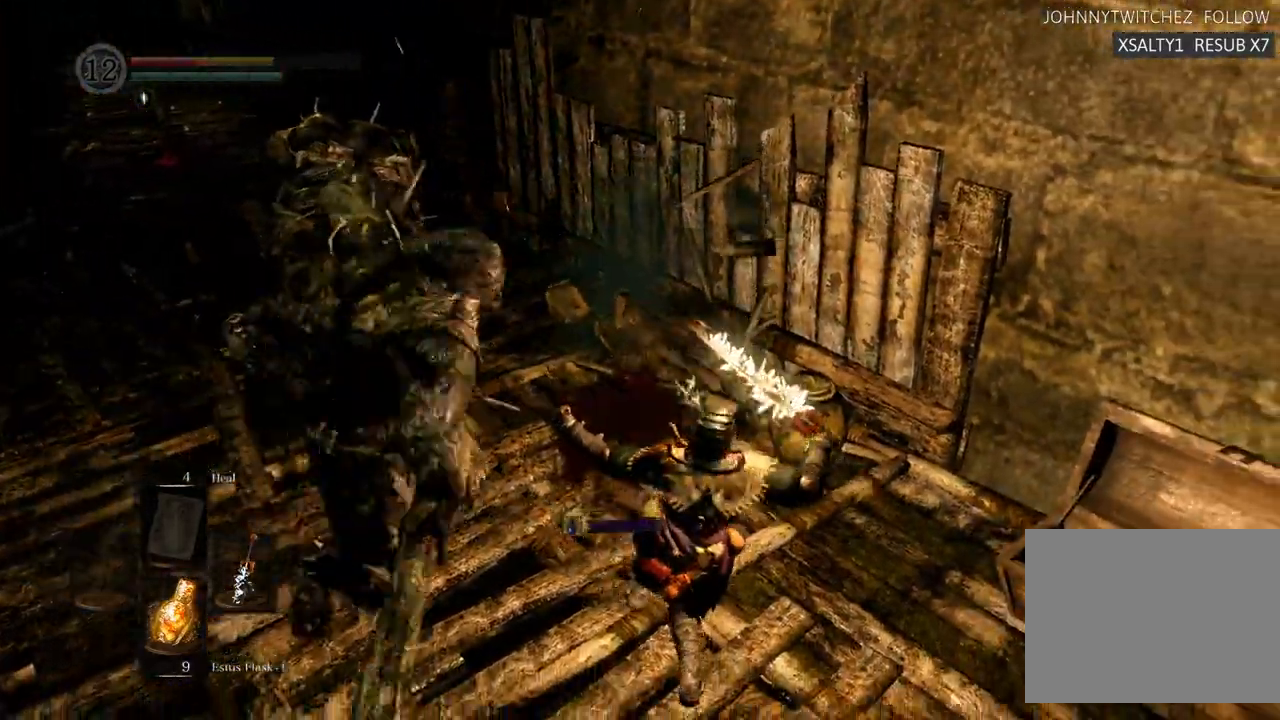
{"dt_ms": 500, "buttons": ["L2"], "left_stick": "left", "right_stick": "center", "events": [[450, "L2", "down"], [450, "left_stick", "left"]]}
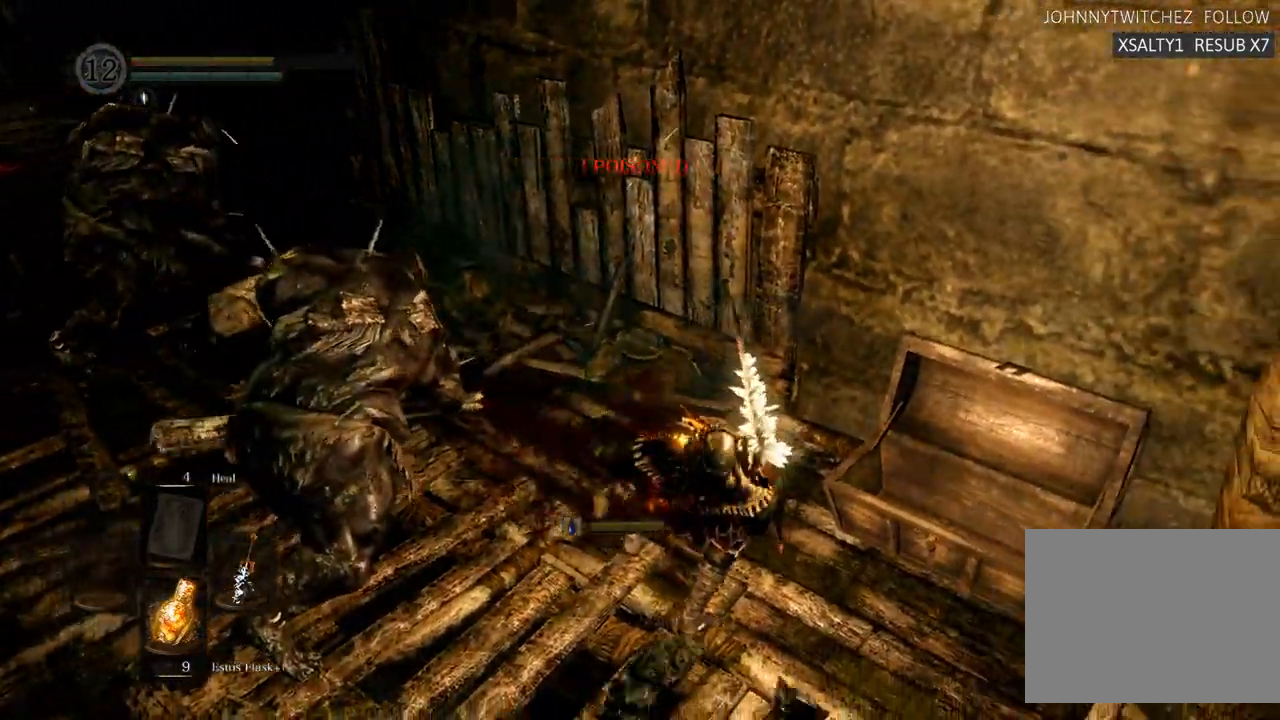
{"dt_ms": 500, "buttons": [], "left_stick": "left", "right_stick": "left"}
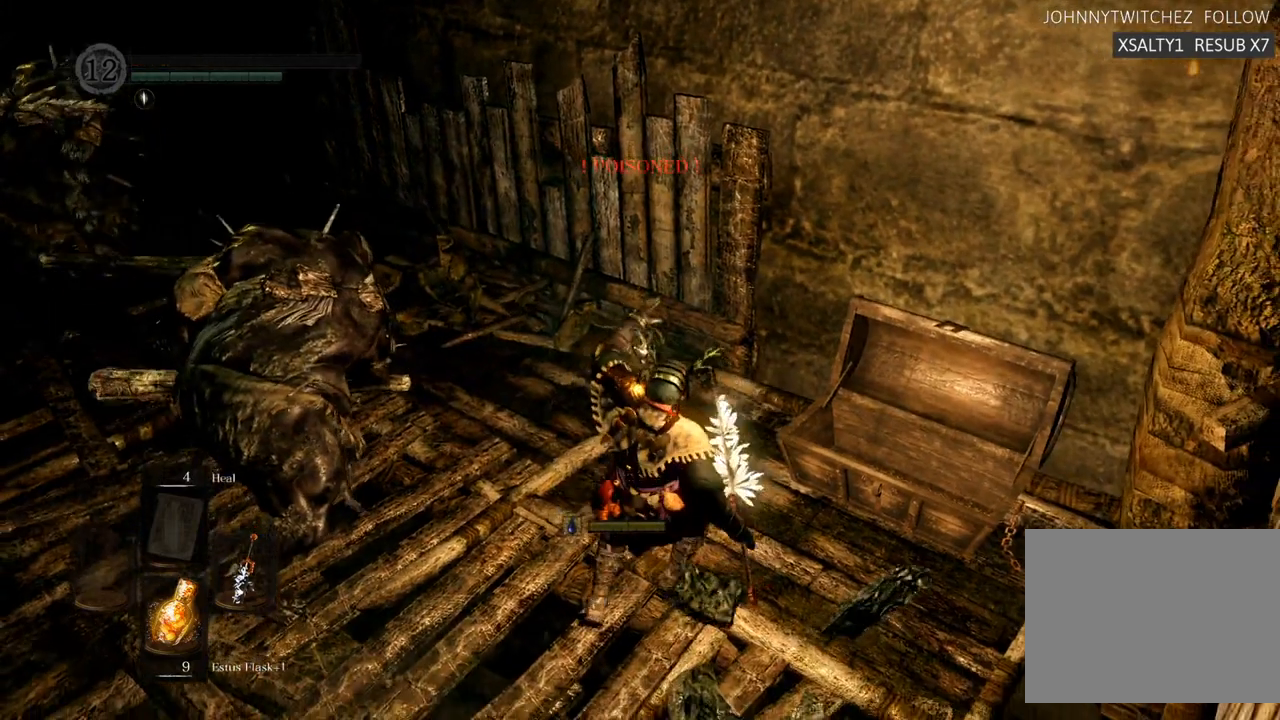
{"dt_ms": 500, "buttons": [], "left_stick": "up-left", "right_stick": "left"}
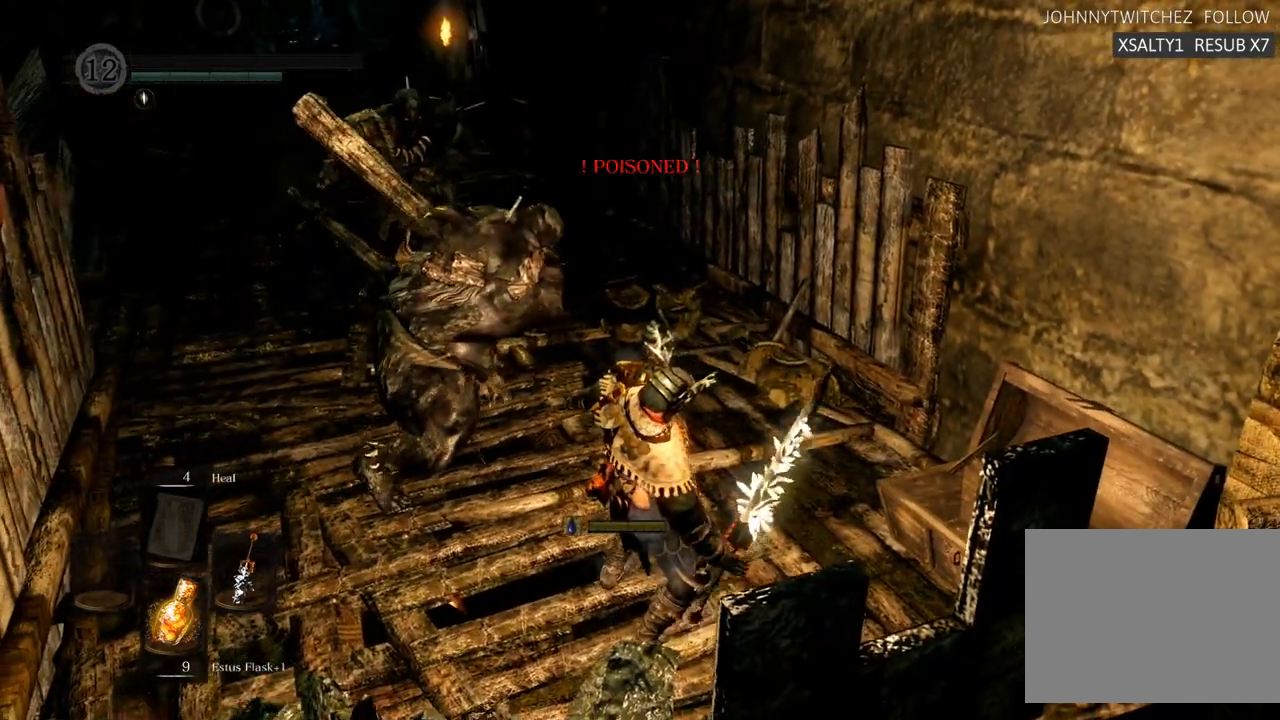
{"dt_ms": 500, "buttons": [], "left_stick": "center", "right_stick": "left"}
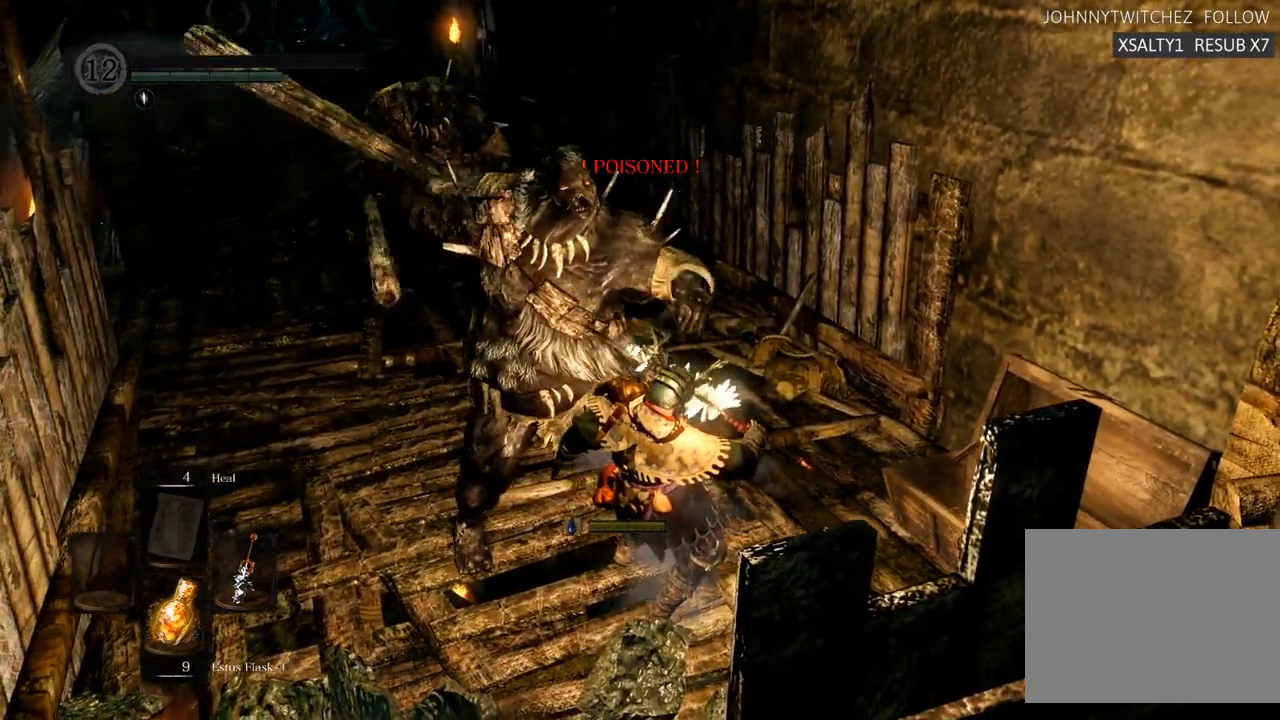
{"dt_ms": 500, "buttons": [], "left_stick": "center", "right_stick": "center", "events": [[167, "R1", "down"], [250, "right_stick", "center"], [367, "R1", "up"]]}